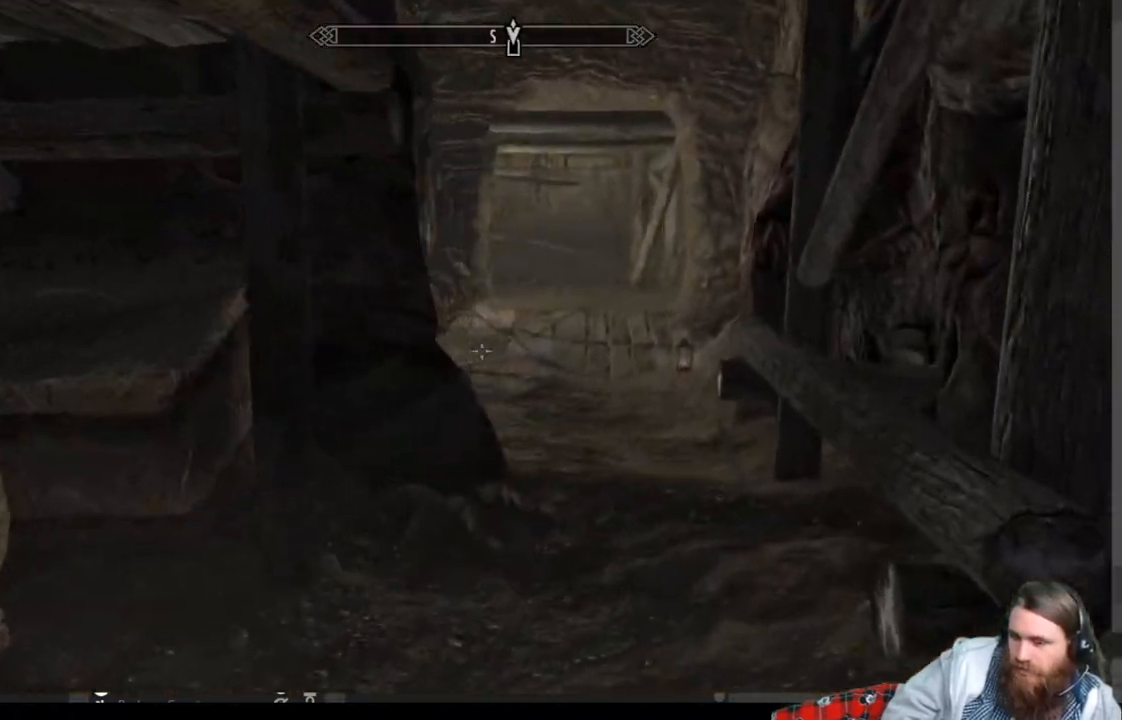
Gameplay with a controller (Xbox layout); each line is a JSON object with the inputs held at the frame after it. "events" lists button and stick changes between this image and that frame as [ms after this image, input, new state], when the widget could be followed in between.
{"buttons": [], "left_stick": "up", "right_stick": "center", "events": [[33, "left_stick", "up"], [67, "right_stick", "center"], [183, "right_stick", "right"], [300, "right_stick", "center"]]}
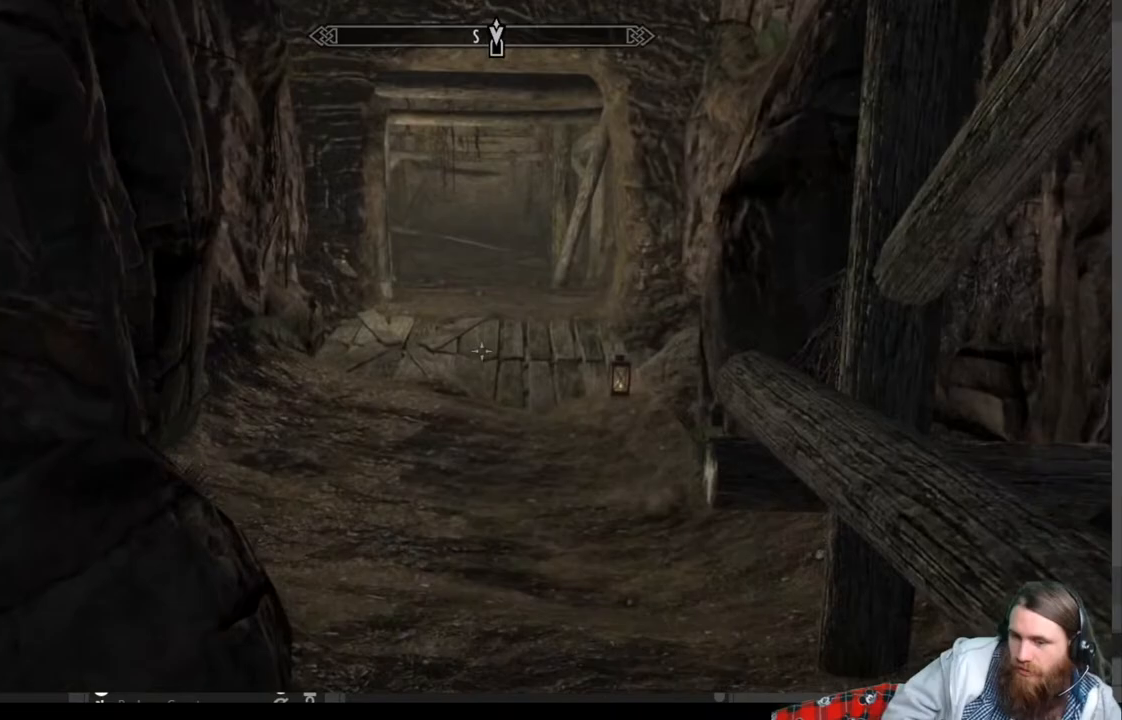
{"buttons": [], "left_stick": "up", "right_stick": "center", "events": [[150, "L1", "down"], [333, "L1", "up"]]}
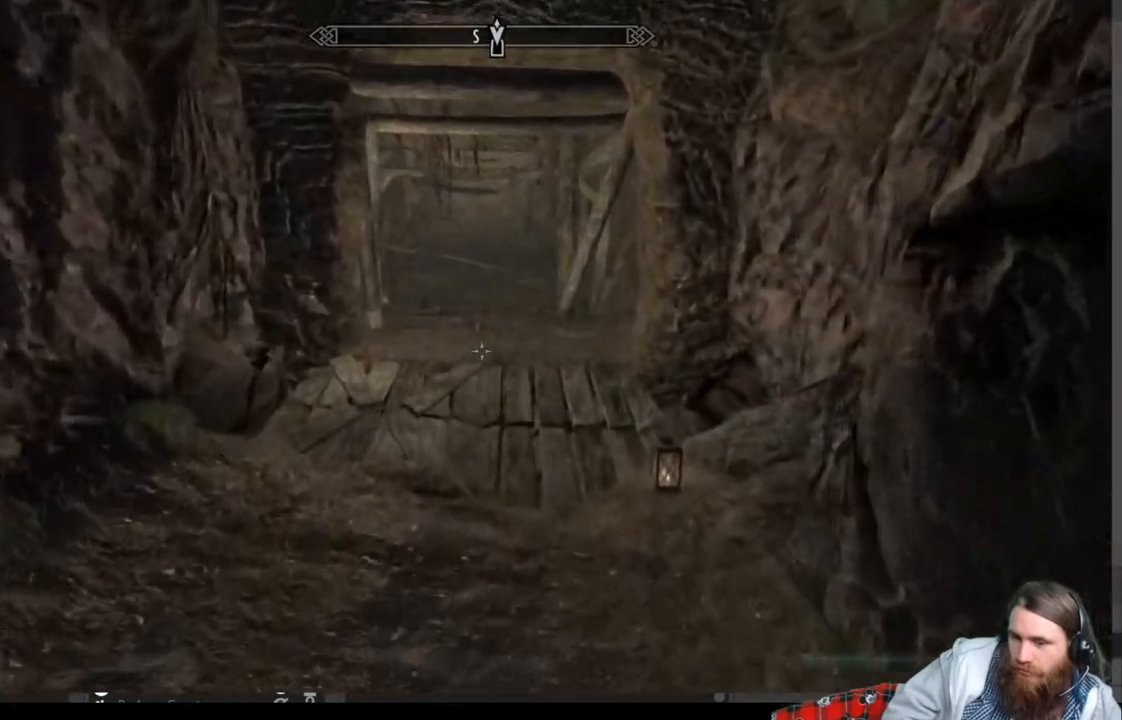
{"buttons": [], "left_stick": "up", "right_stick": "up", "events": [[167, "right_stick", "up"]]}
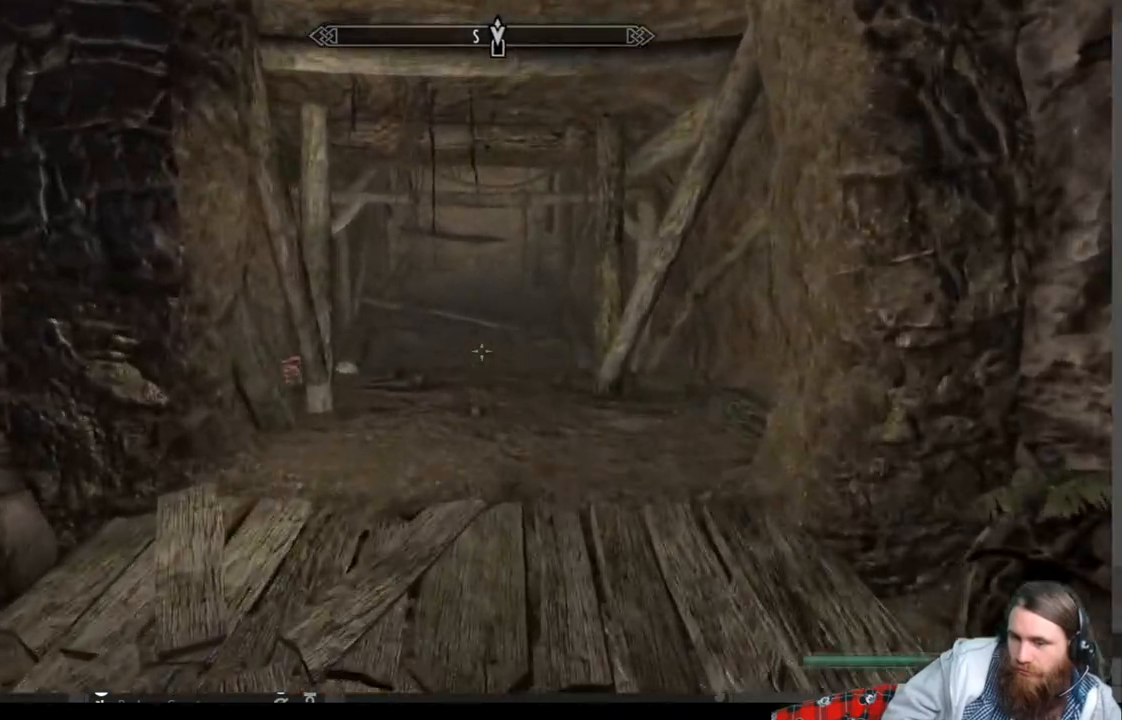
{"buttons": [], "left_stick": "up", "right_stick": "center", "events": [[383, "right_stick", "center"]]}
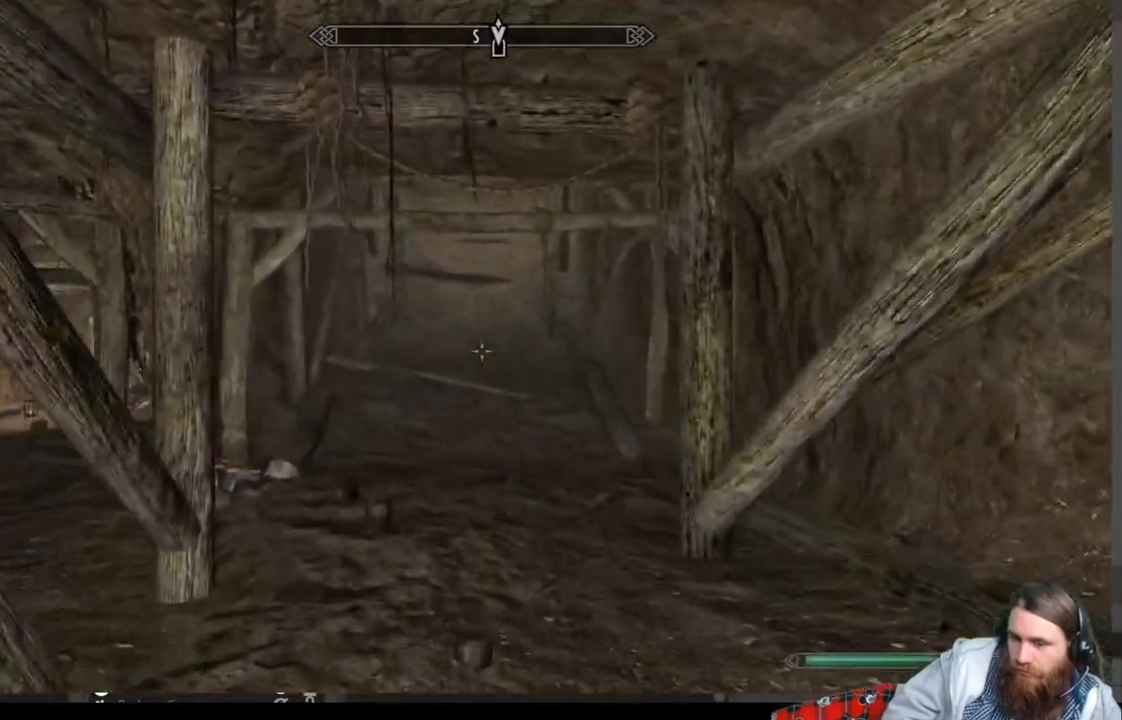
{"buttons": [], "left_stick": "up", "right_stick": "down-left", "events": [[267, "right_stick", "down-left"]]}
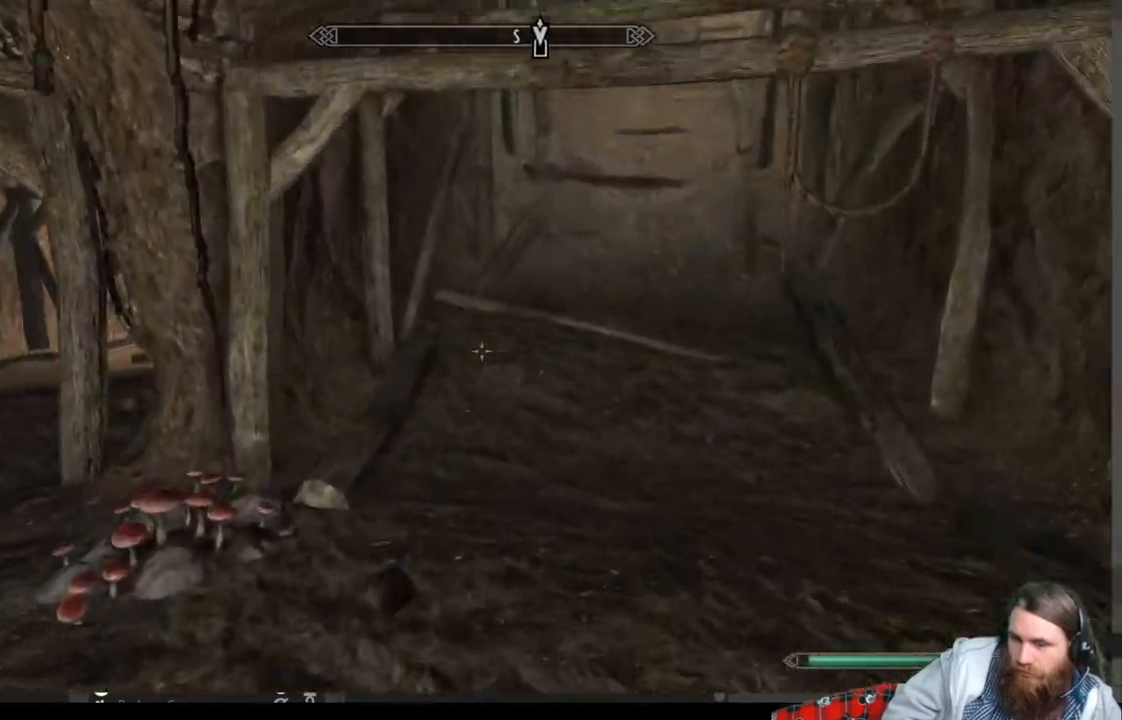
{"buttons": [], "left_stick": "up", "right_stick": "down-left", "events": []}
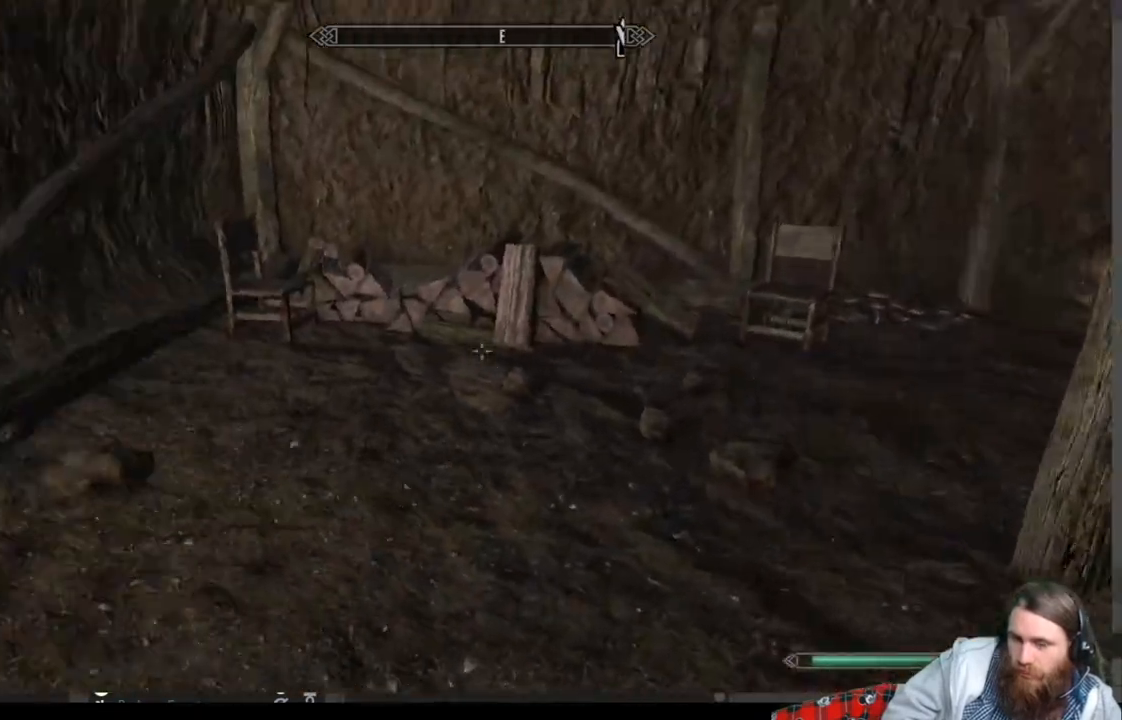
{"buttons": [], "left_stick": "up", "right_stick": "right", "events": [[100, "right_stick", "center"], [400, "right_stick", "right"]]}
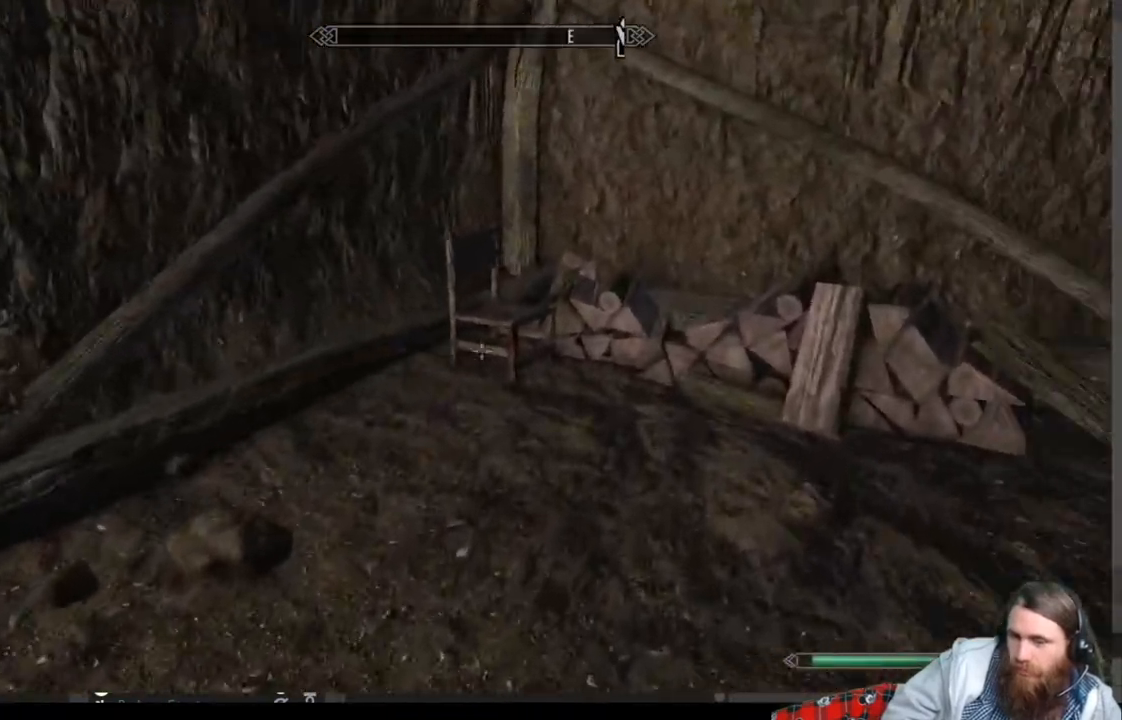
{"buttons": [], "left_stick": "up", "right_stick": "center", "events": [[33, "left_stick", "up-left"], [483, "left_stick", "up"], [483, "right_stick", "center"]]}
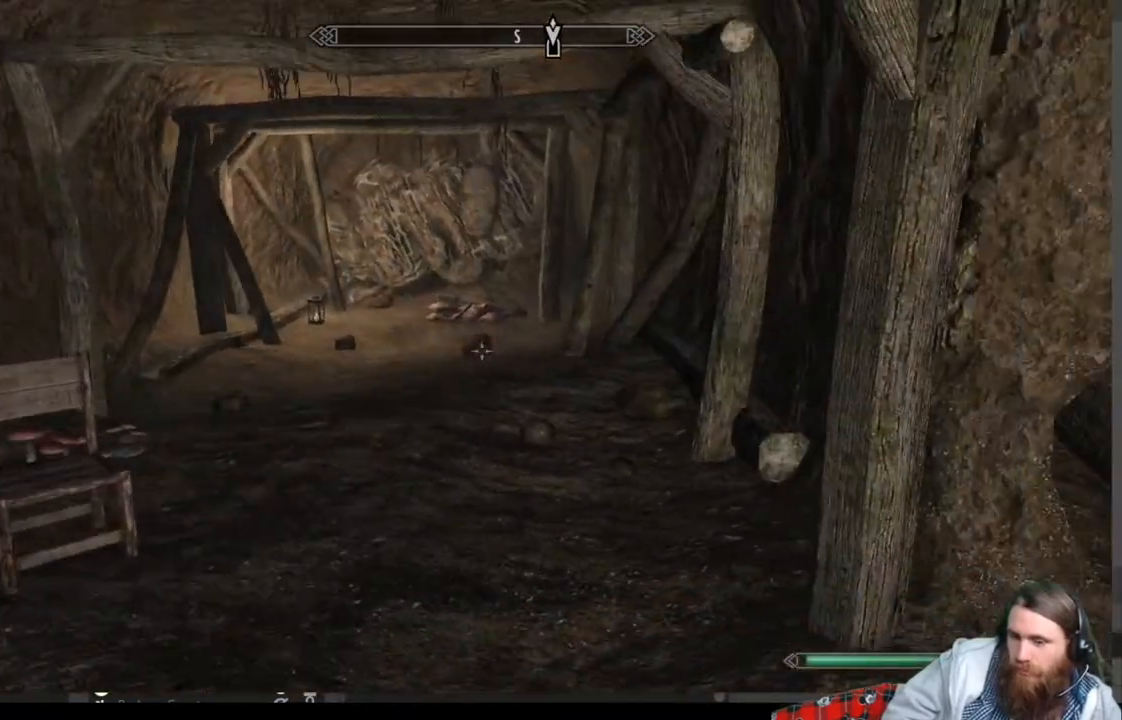
{"buttons": [], "left_stick": "up", "right_stick": "center", "events": []}
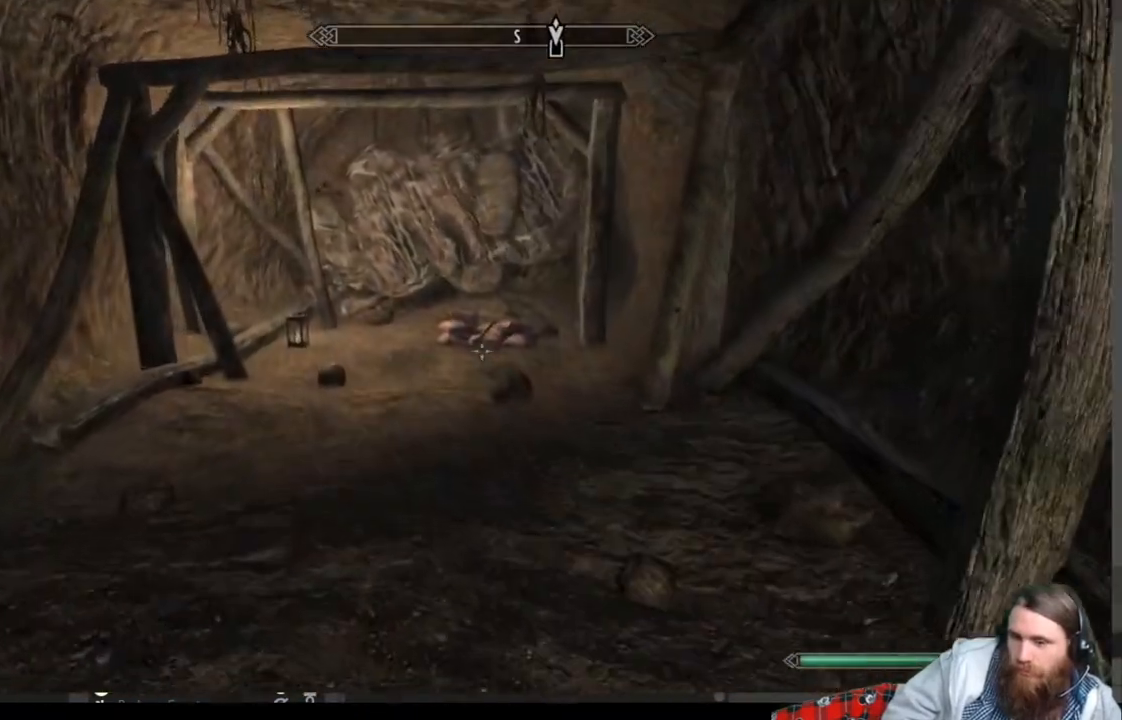
{"buttons": [], "left_stick": "up", "right_stick": "center", "events": []}
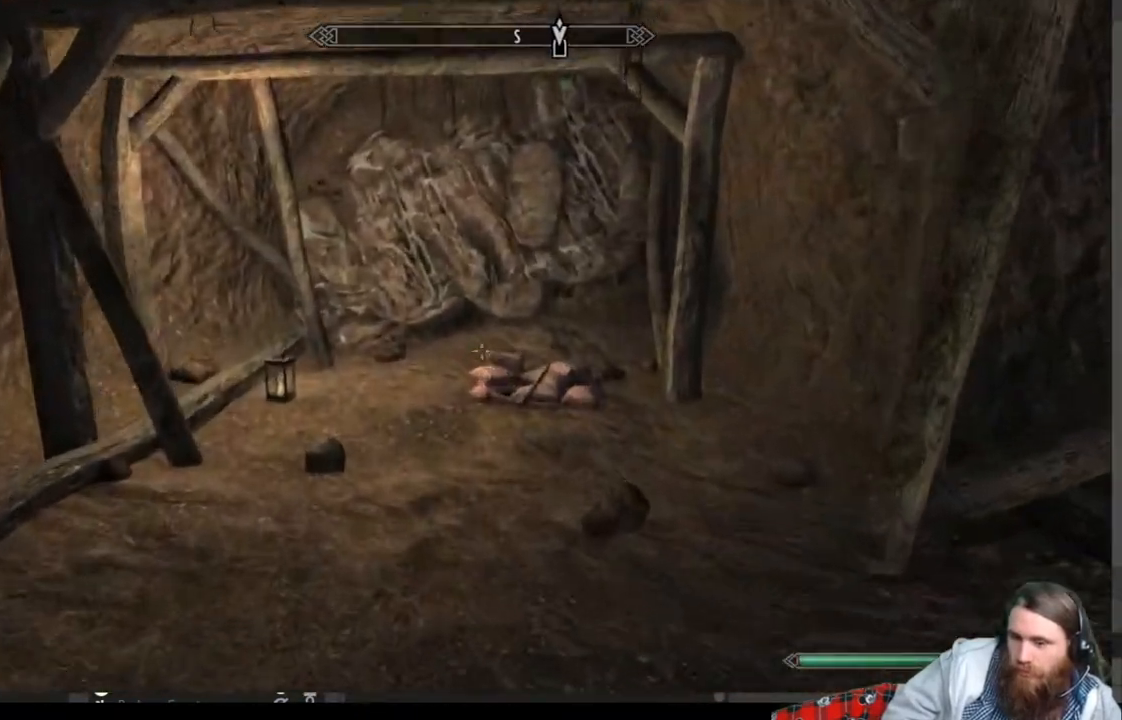
{"buttons": [], "left_stick": "up", "right_stick": "center", "events": []}
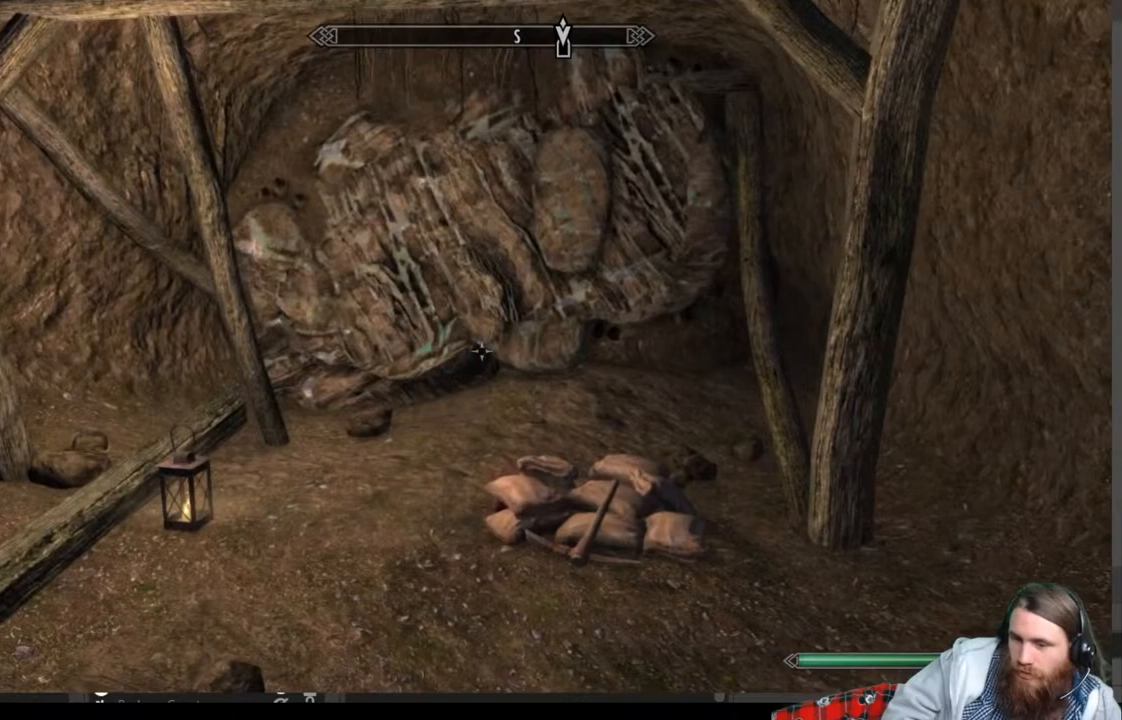
{"buttons": [], "left_stick": "down-right", "right_stick": "down", "events": [[300, "right_stick", "down"], [383, "left_stick", "down-right"]]}
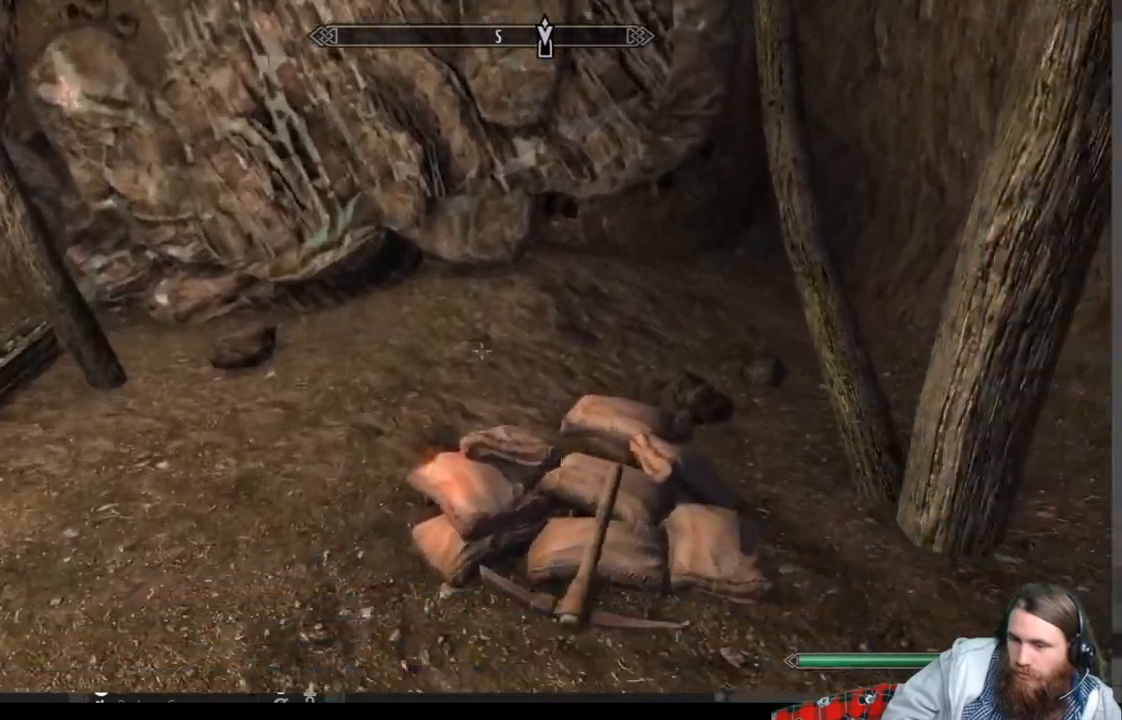
{"buttons": [], "left_stick": "center", "right_stick": "down", "events": [[33, "left_stick", "center"], [150, "right_stick", "center"], [183, "left_stick", "up"], [333, "right_stick", "down"], [367, "left_stick", "center"]]}
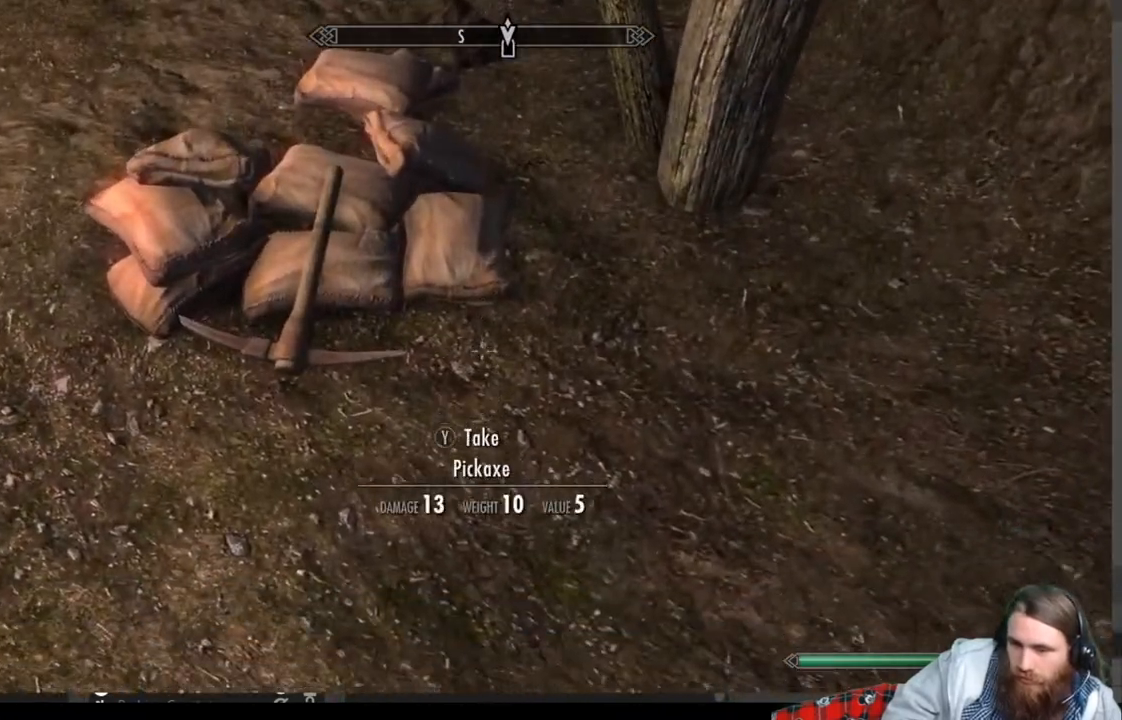
{"buttons": [], "left_stick": "up", "right_stick": "center", "events": [[17, "left_stick", "up"], [17, "right_stick", "center"], [217, "left_stick", "center"], [433, "left_stick", "up"]]}
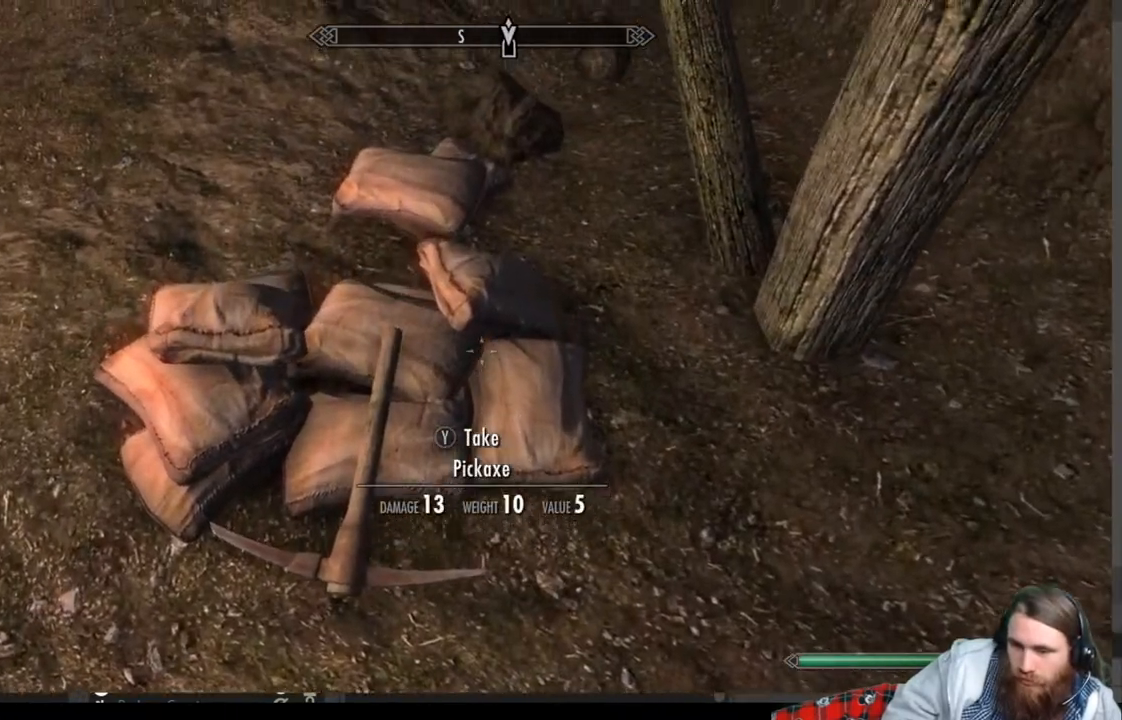
{"buttons": [], "left_stick": "center", "right_stick": "center", "events": [[117, "left_stick", "center"]]}
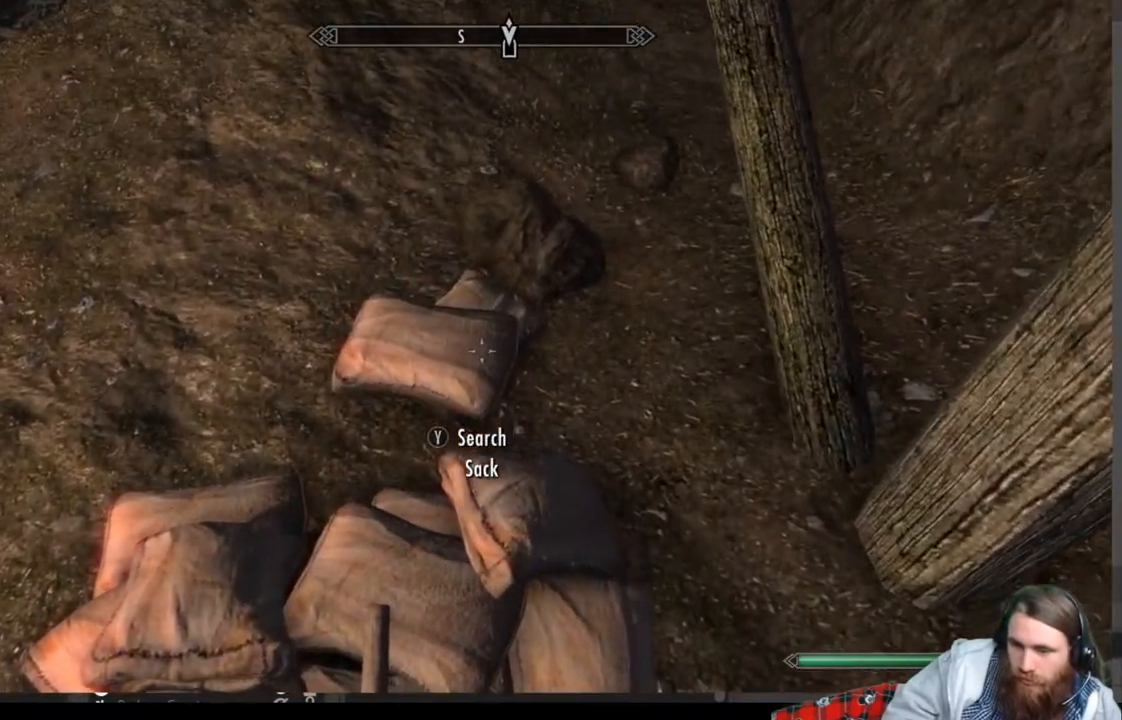
{"buttons": [], "left_stick": "center", "right_stick": "center", "events": [[233, "Y", "down"], [383, "Y", "up"]]}
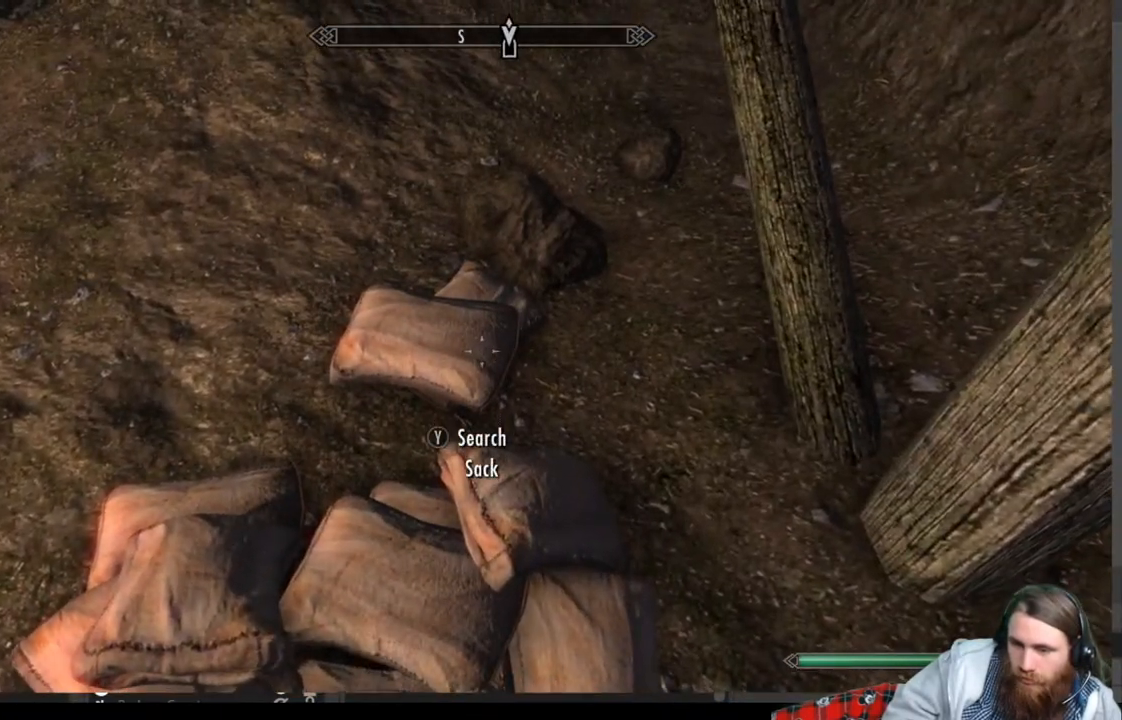
{"buttons": [], "left_stick": "center", "right_stick": "center", "events": []}
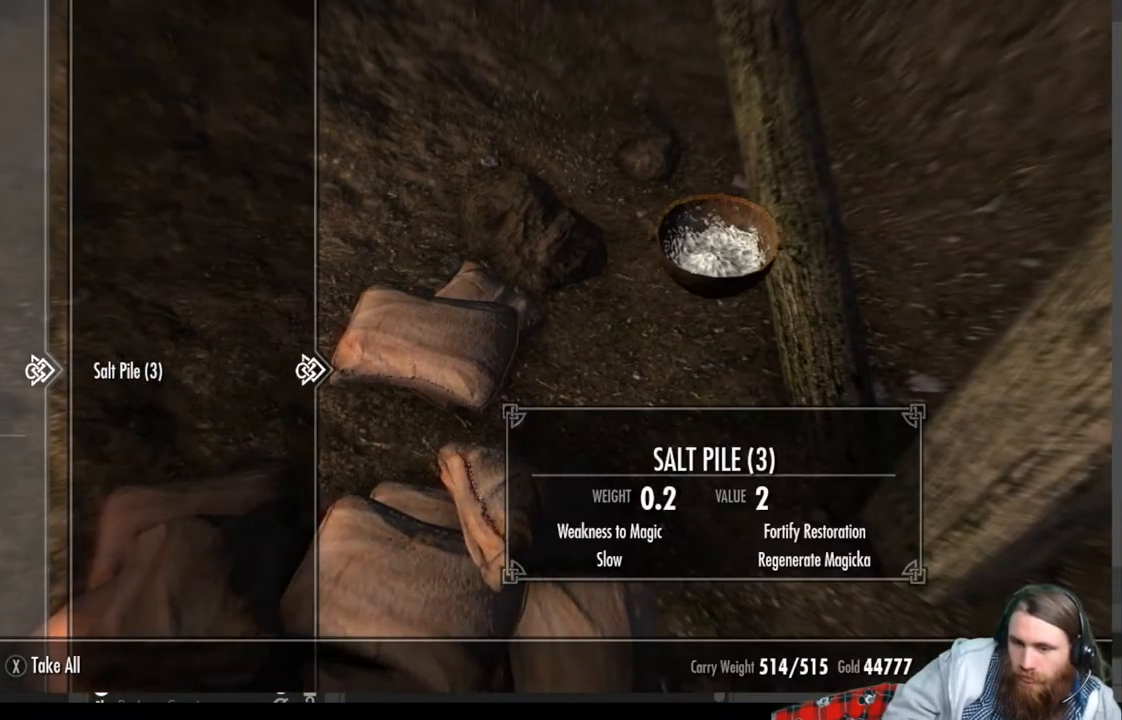
{"buttons": [], "left_stick": "center", "right_stick": "center", "events": []}
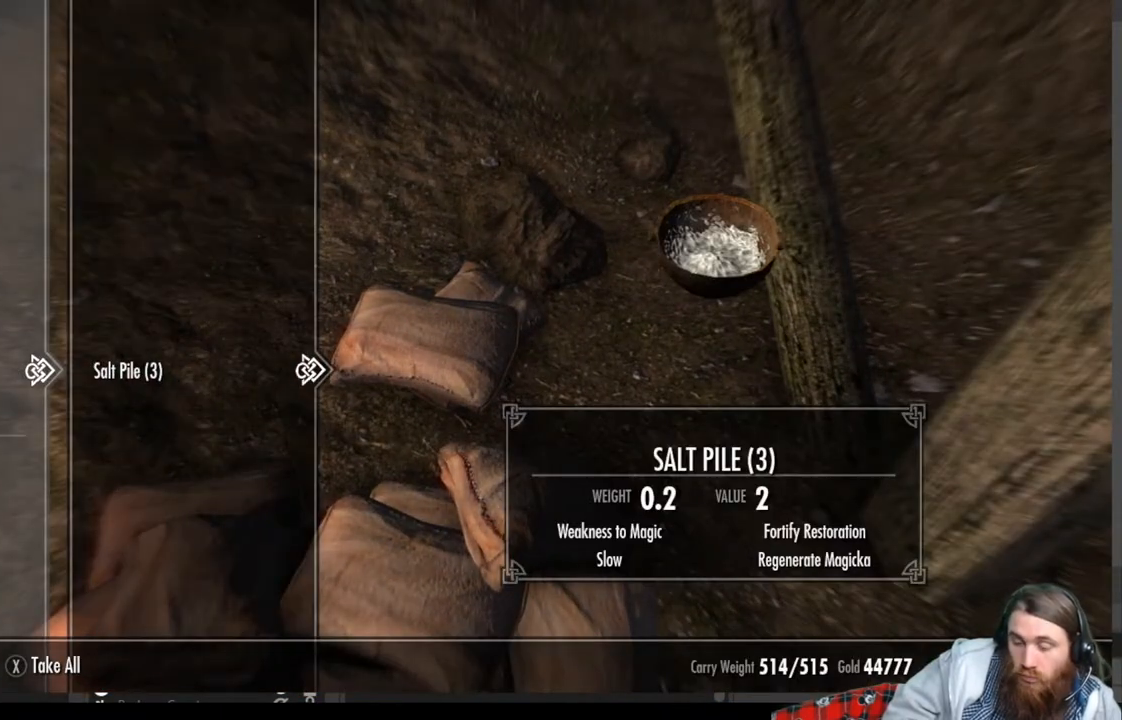
{"buttons": [], "left_stick": "center", "right_stick": "center", "events": []}
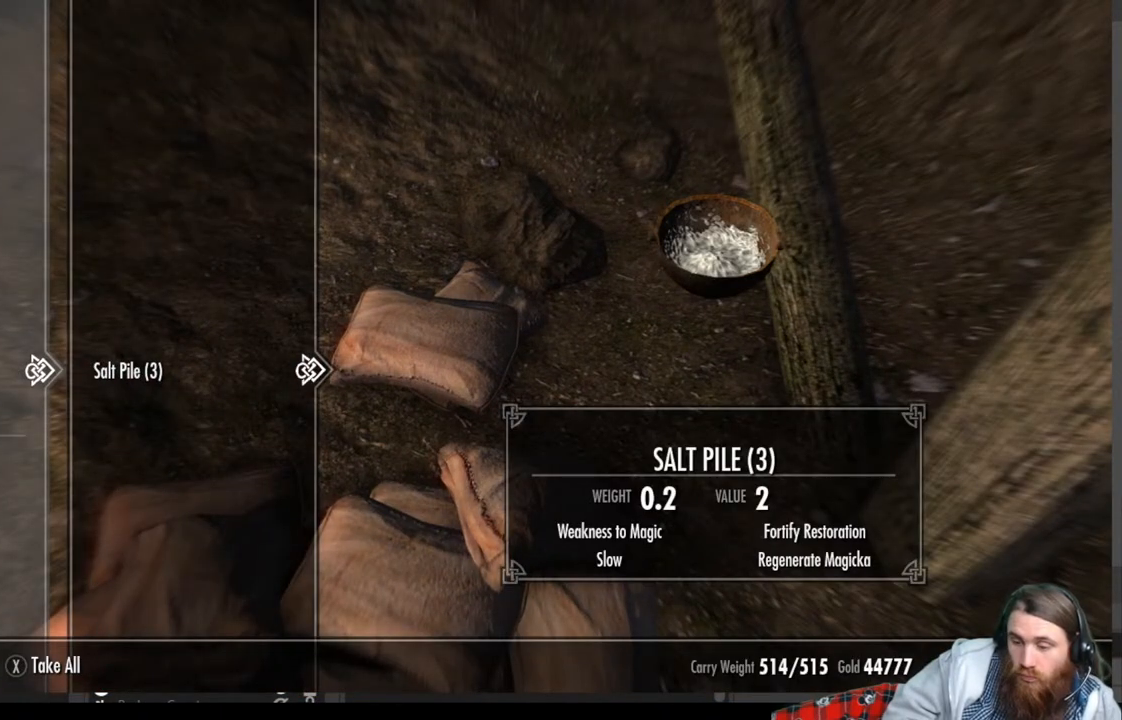
{"buttons": [], "left_stick": "down-left", "right_stick": "up-left", "events": [[233, "B", "down"], [333, "B", "up"], [483, "left_stick", "down-left"], [483, "right_stick", "up-left"]]}
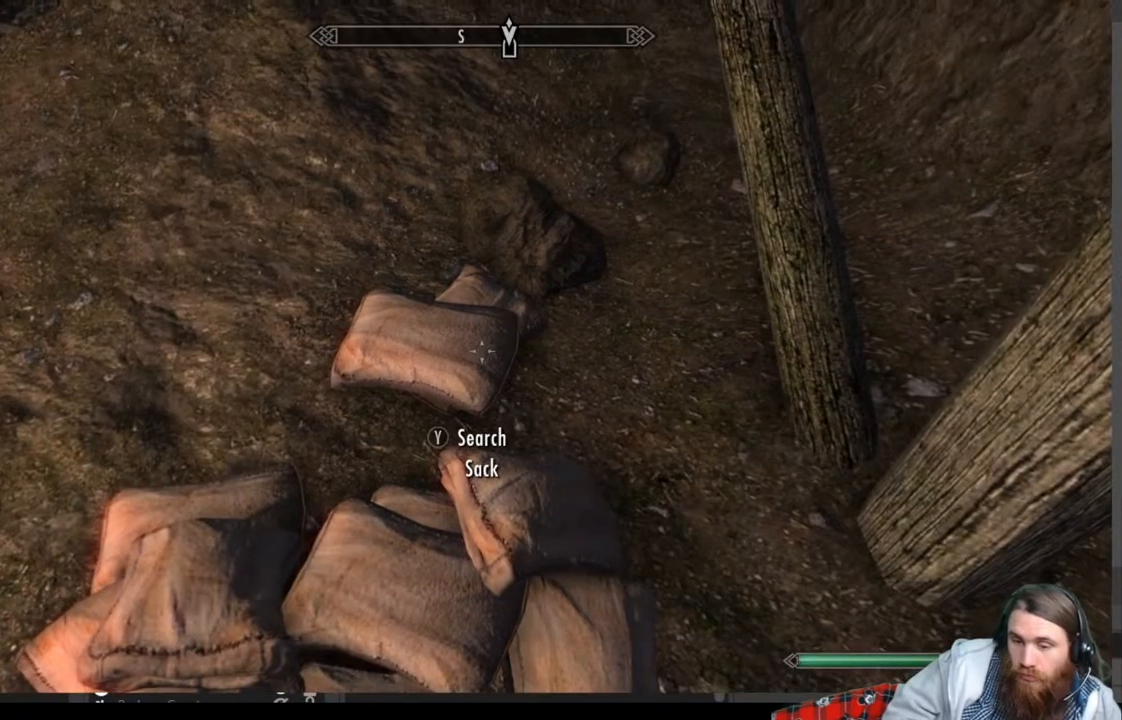
{"buttons": [], "left_stick": "up", "right_stick": "center", "events": [[267, "left_stick", "center"], [450, "left_stick", "up"], [500, "right_stick", "center"]]}
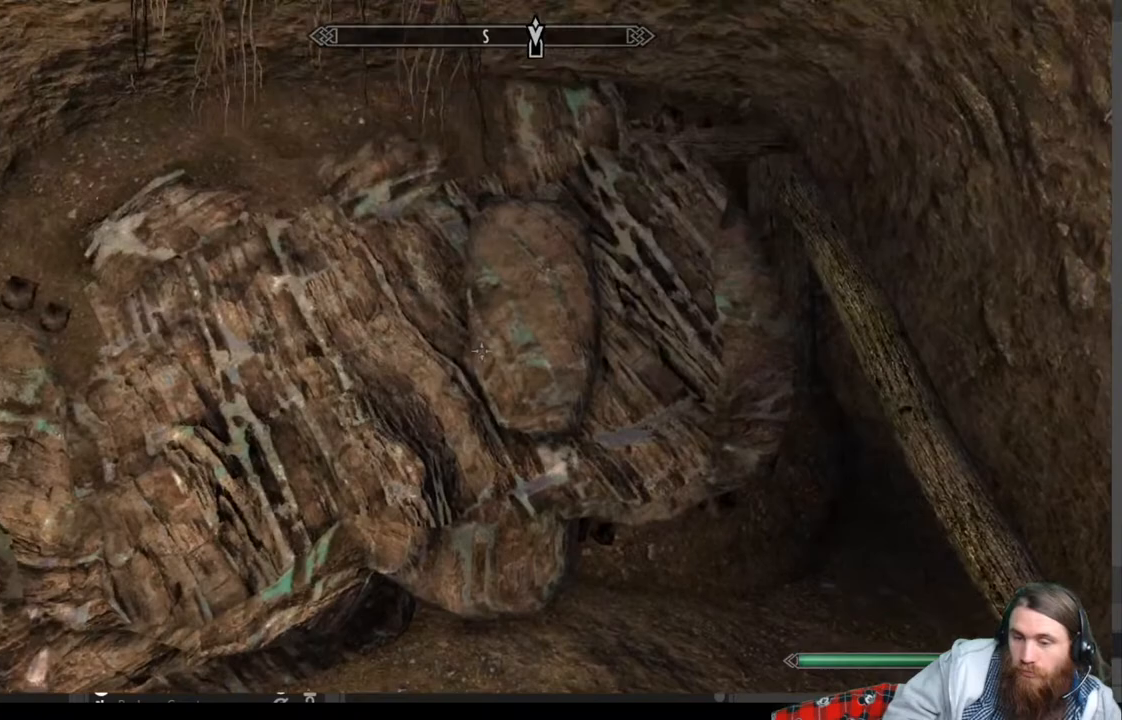
{"buttons": ["Y"], "left_stick": "center", "right_stick": "down", "events": [[217, "right_stick", "down-left"], [350, "right_stick", "center"], [467, "left_stick", "center"], [467, "right_stick", "down"], [483, "Y", "down"]]}
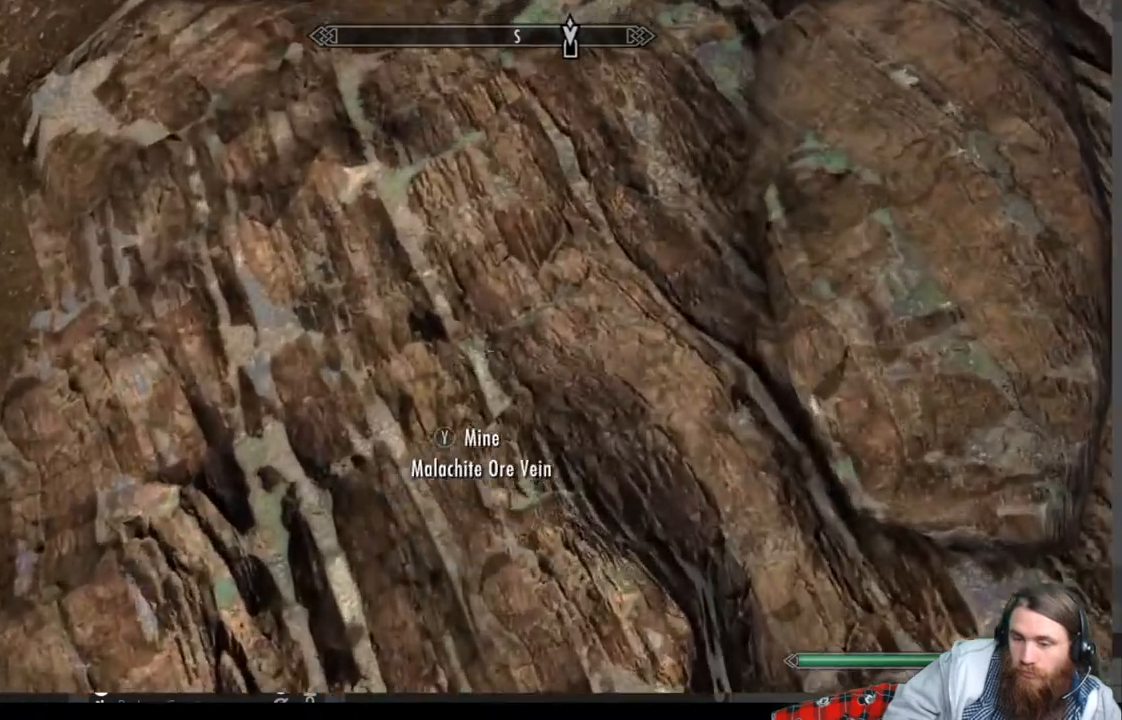
{"buttons": [], "left_stick": "down", "right_stick": "center", "events": [[33, "right_stick", "center"], [117, "Y", "up"], [333, "left_stick", "down"]]}
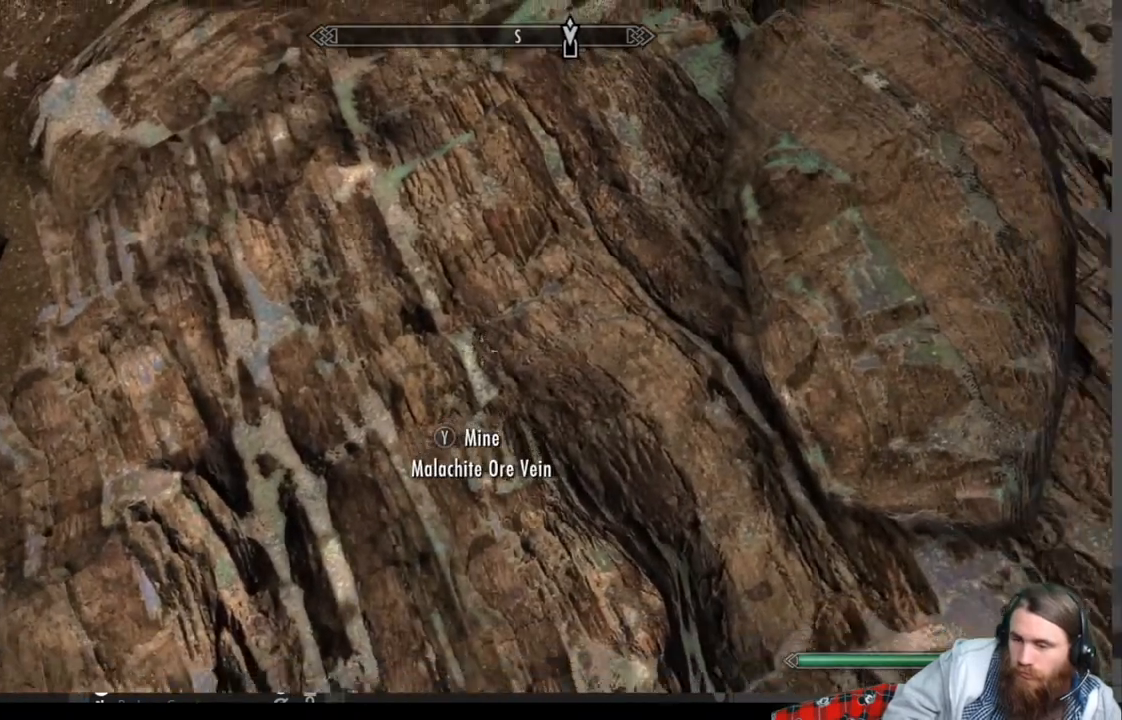
{"buttons": [], "left_stick": "center", "right_stick": "center", "events": [[33, "left_stick", "center"], [217, "left_stick", "down"], [400, "left_stick", "center"]]}